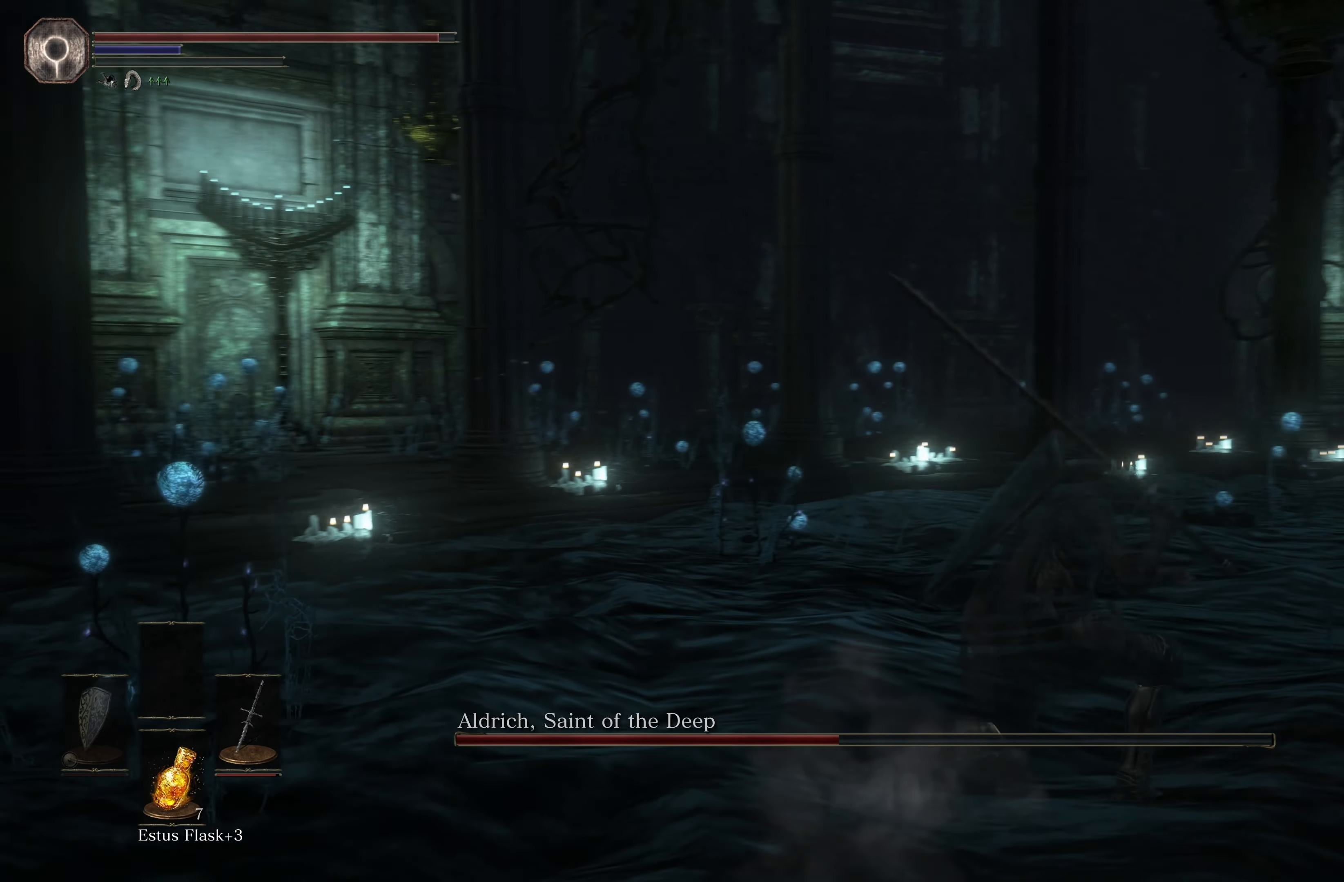
Gameplay with a controller (Xbox layout); each line is a JSON object with the inputs held at the frame after it (dt_ms = milliseconds from this image to that frame). "events" lists button and stick changes between this image and that frame as [ms after this image, input, new state], when the widget could be followed in between.
{"dt_ms": 500, "buttons": [], "left_stick": "down-right", "right_stick": "right", "events": [[350, "left_stick", "down-right"]]}
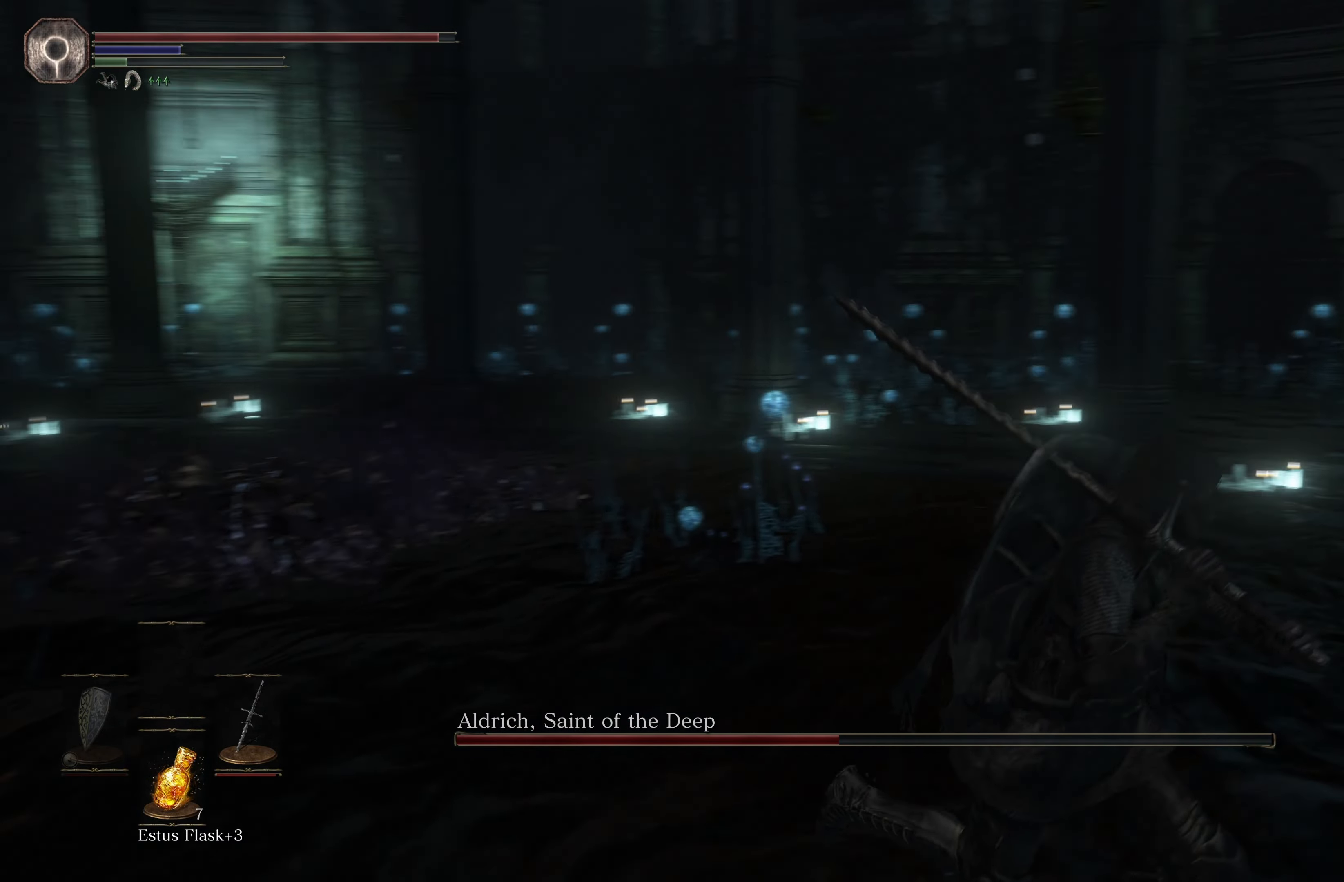
{"dt_ms": 500, "buttons": [], "left_stick": "down", "right_stick": "right", "events": [[100, "right_stick", "center"], [350, "right_stick", "right"], [450, "left_stick", "down"]]}
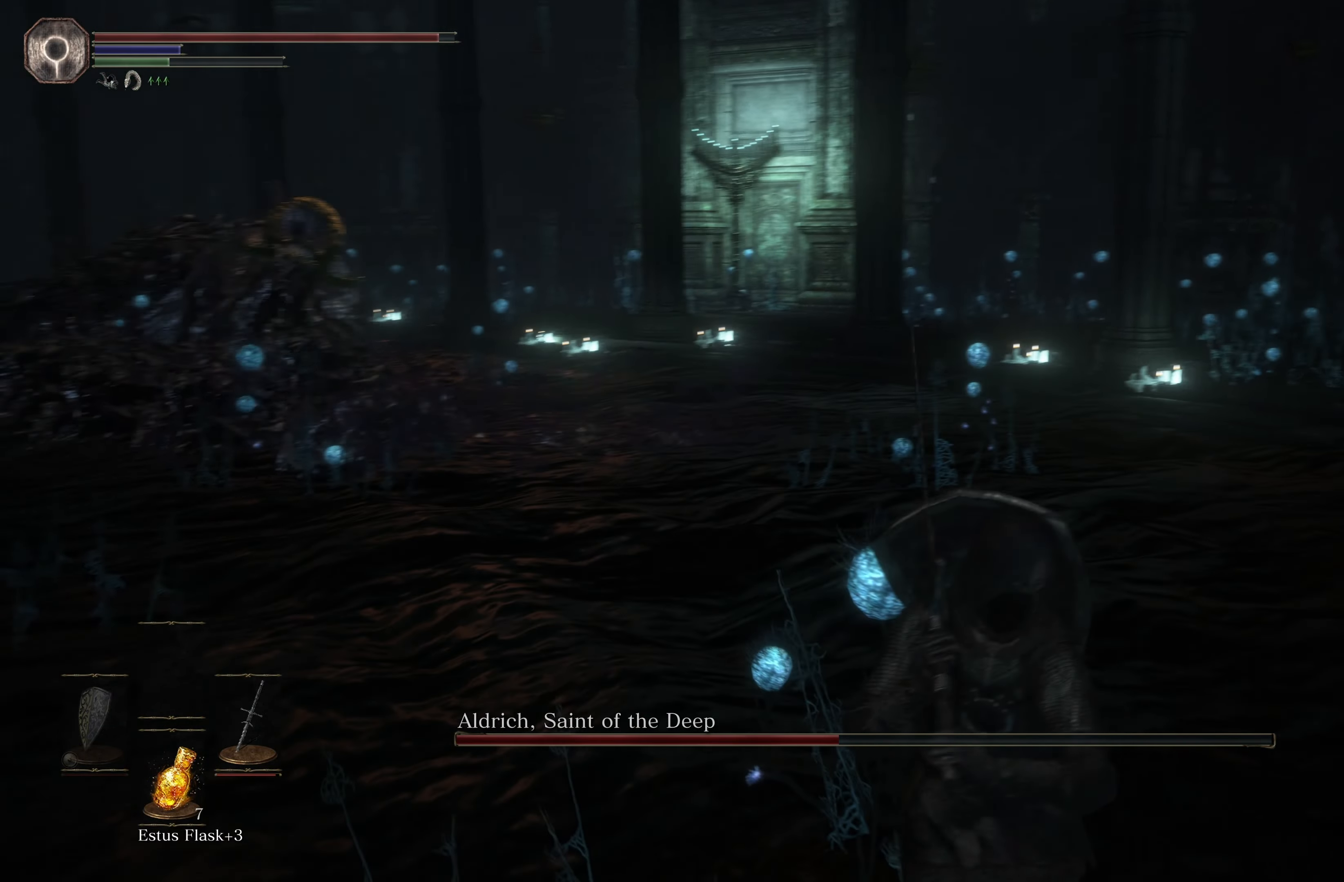
{"dt_ms": 500, "buttons": [], "left_stick": "left", "right_stick": "center", "events": [[83, "right_stick", "center"], [217, "left_stick", "down-left"], [233, "right_stick", "right"], [400, "left_stick", "left"], [433, "right_stick", "center"]]}
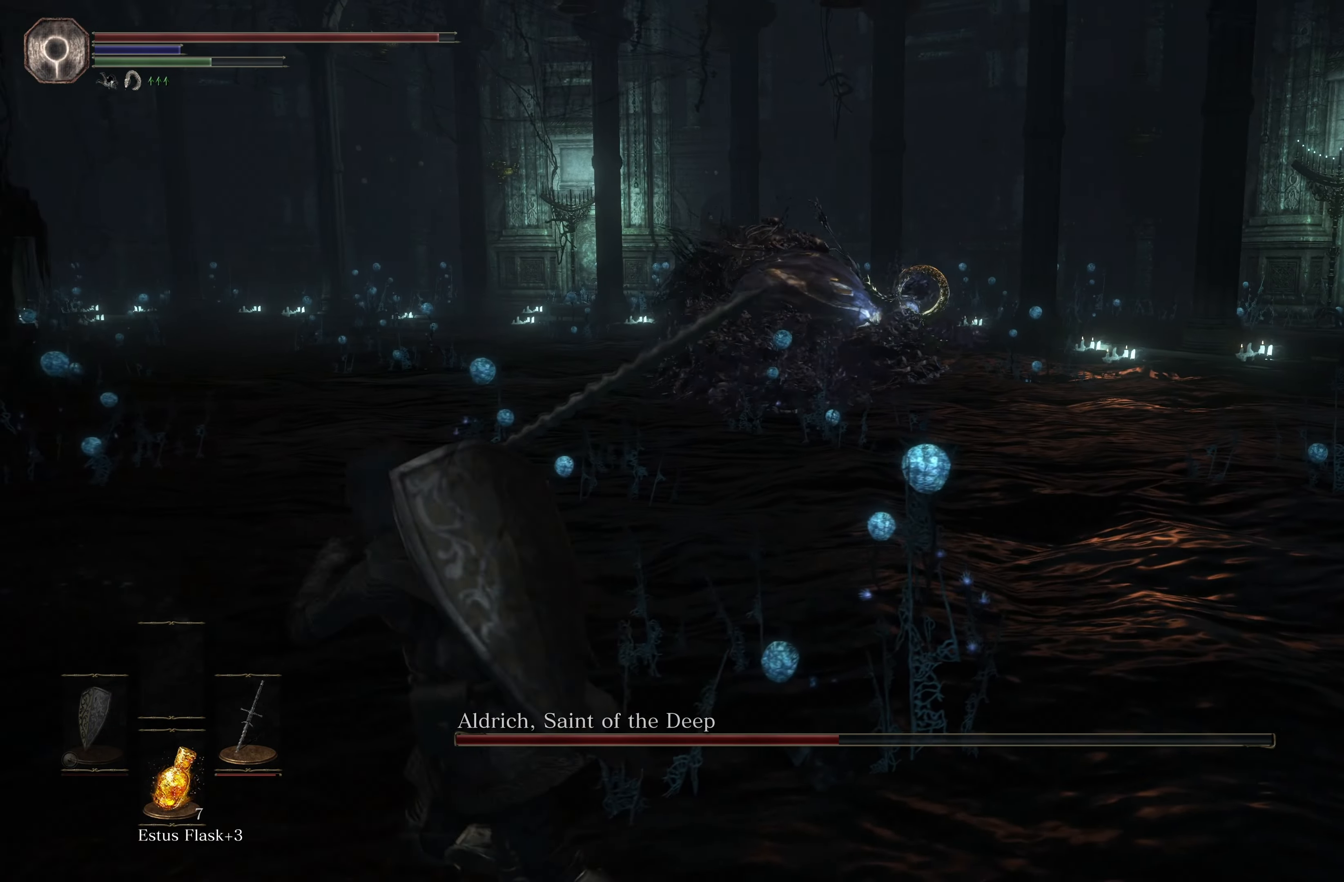
{"dt_ms": 500, "buttons": [], "left_stick": "up", "right_stick": "center", "events": [[83, "left_stick", "up"], [367, "R3", "down"], [433, "R3", "up"]]}
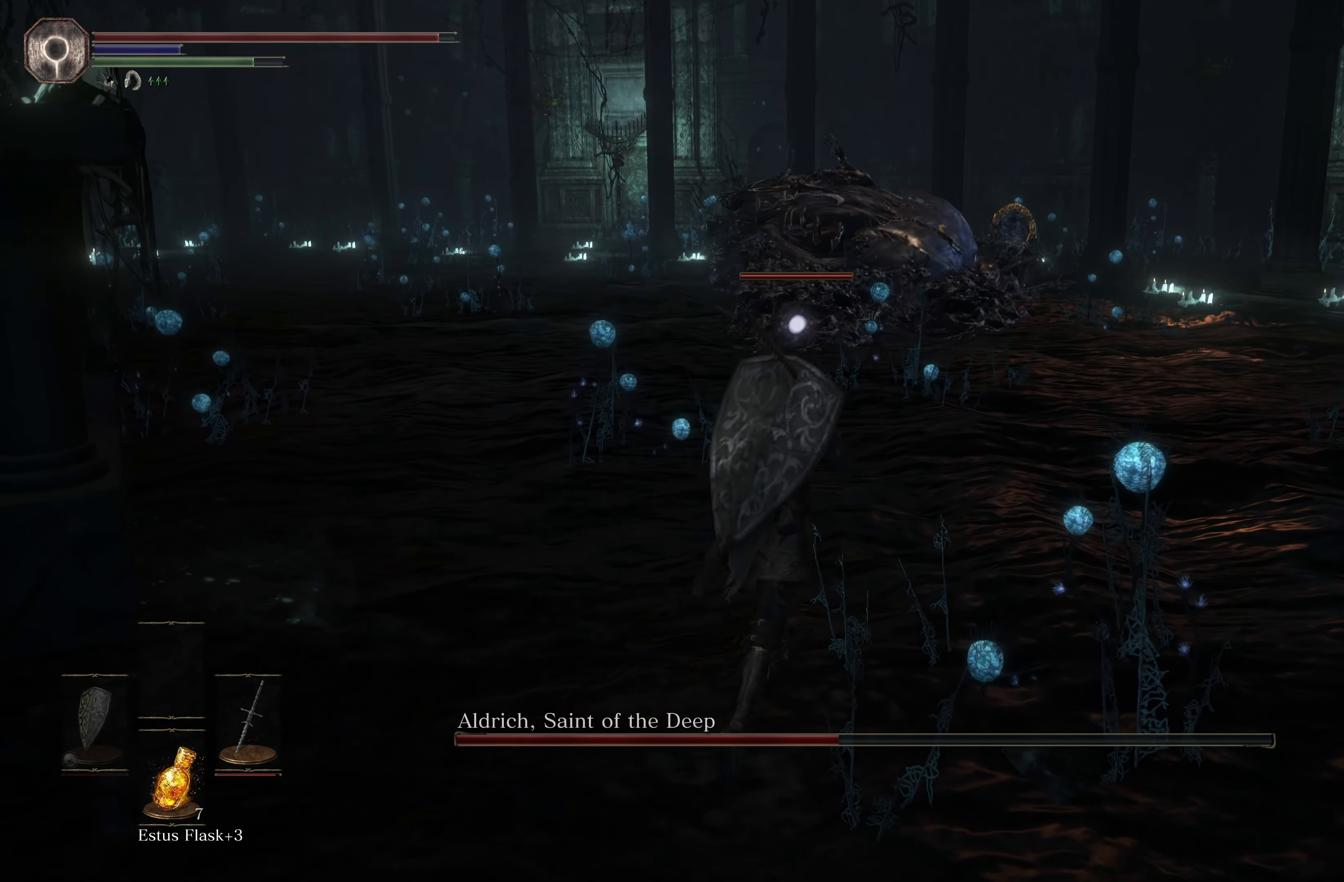
{"dt_ms": 500, "buttons": [], "left_stick": "up-right", "right_stick": "center", "events": [[283, "right_stick", "up-right"], [350, "left_stick", "up-right"], [467, "right_stick", "center"]]}
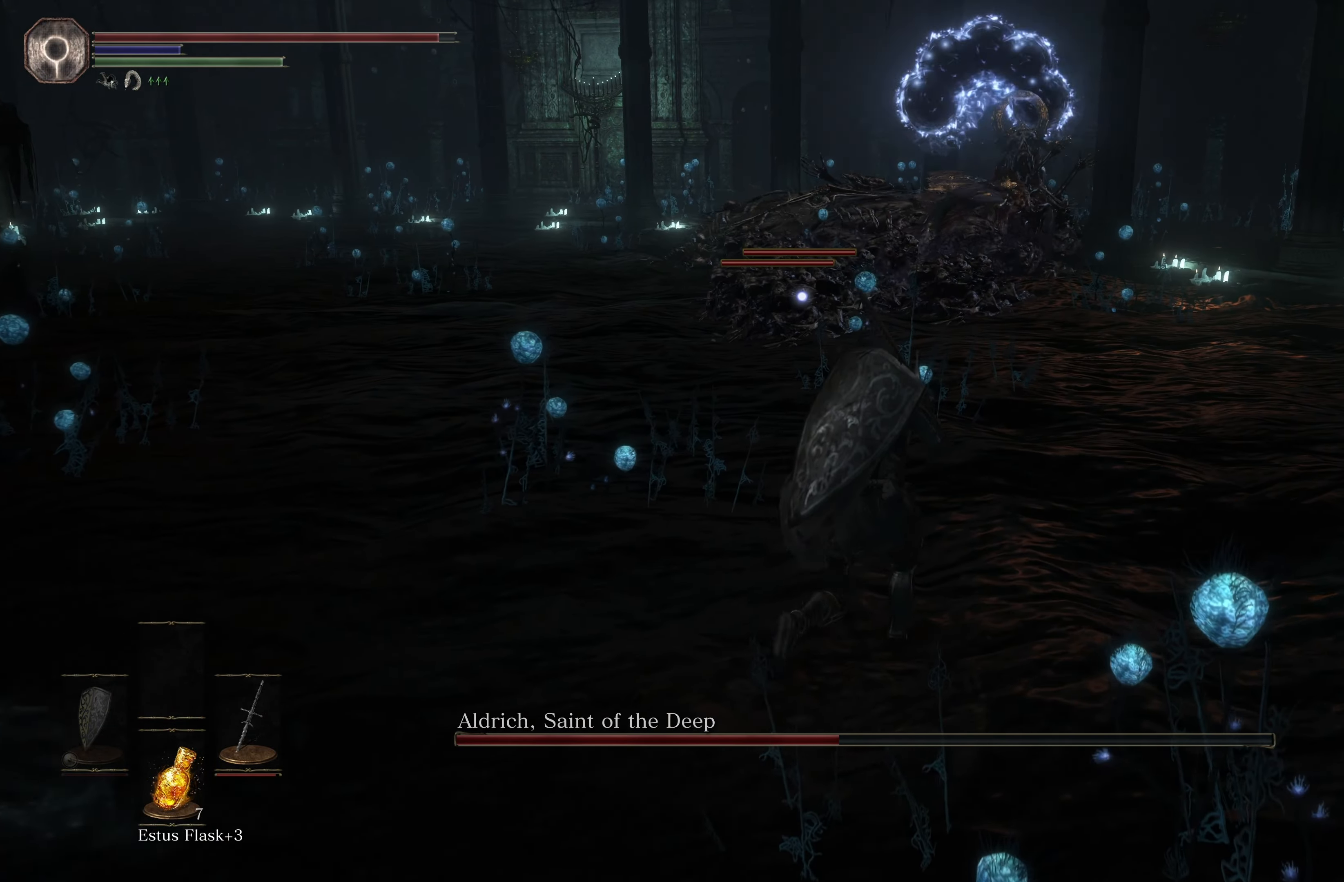
{"dt_ms": 1000, "buttons": [], "left_stick": "right", "right_stick": "center"}